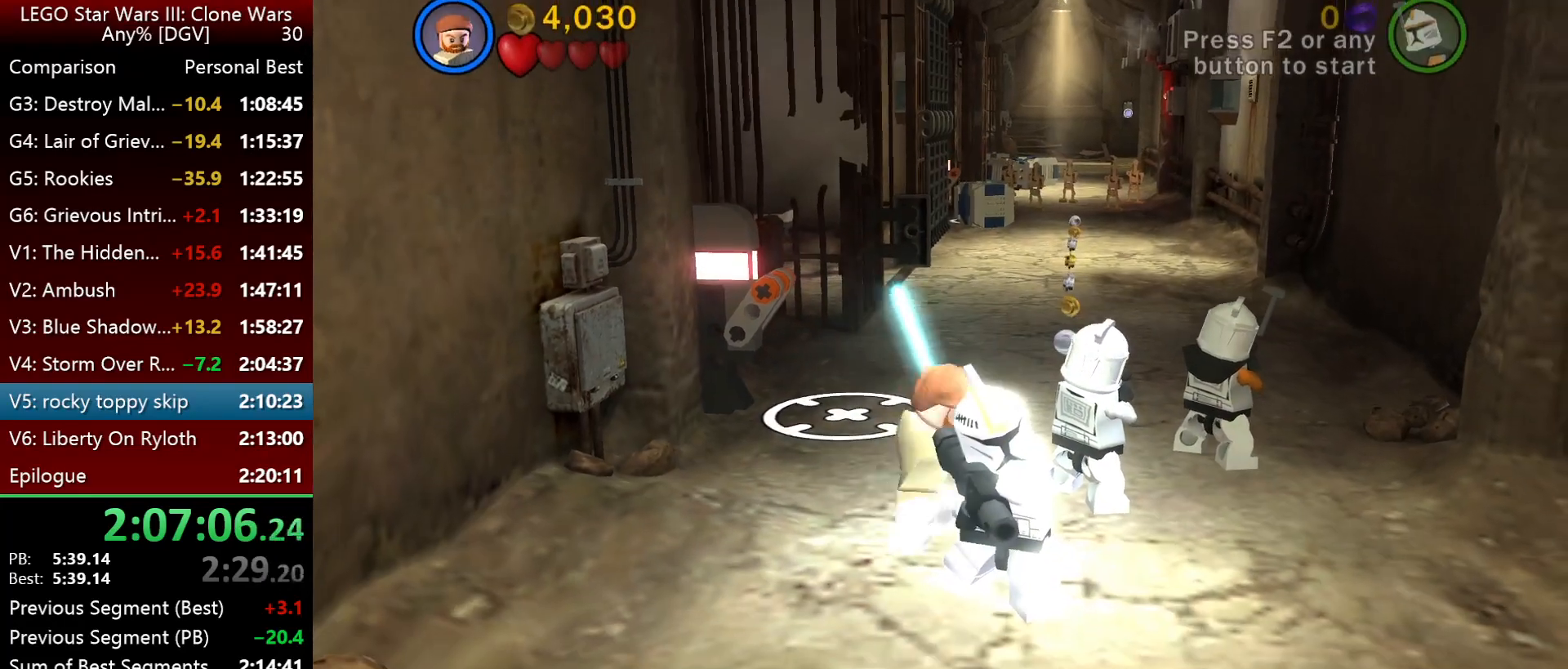
Gameplay with keyboard; each line is a JSON object with the keys held at the frame after it. "events" lists presses ("down") and releases ("up") of ".", "down", "f2", "i", "j", "k", "l", "left", "minus", "o", "p", "right", "semicolon", "space" and "up" between this image and that frame as [ms after this image, input, new state], when the widget could be followed in between. No other keys are recorded. Mouse input is not recorded.
{"keys": ["j", "k"], "events": [[184, "f2", "down"], [250, "f2", "up"], [484, "j", "down"], [484, "k", "down"]]}
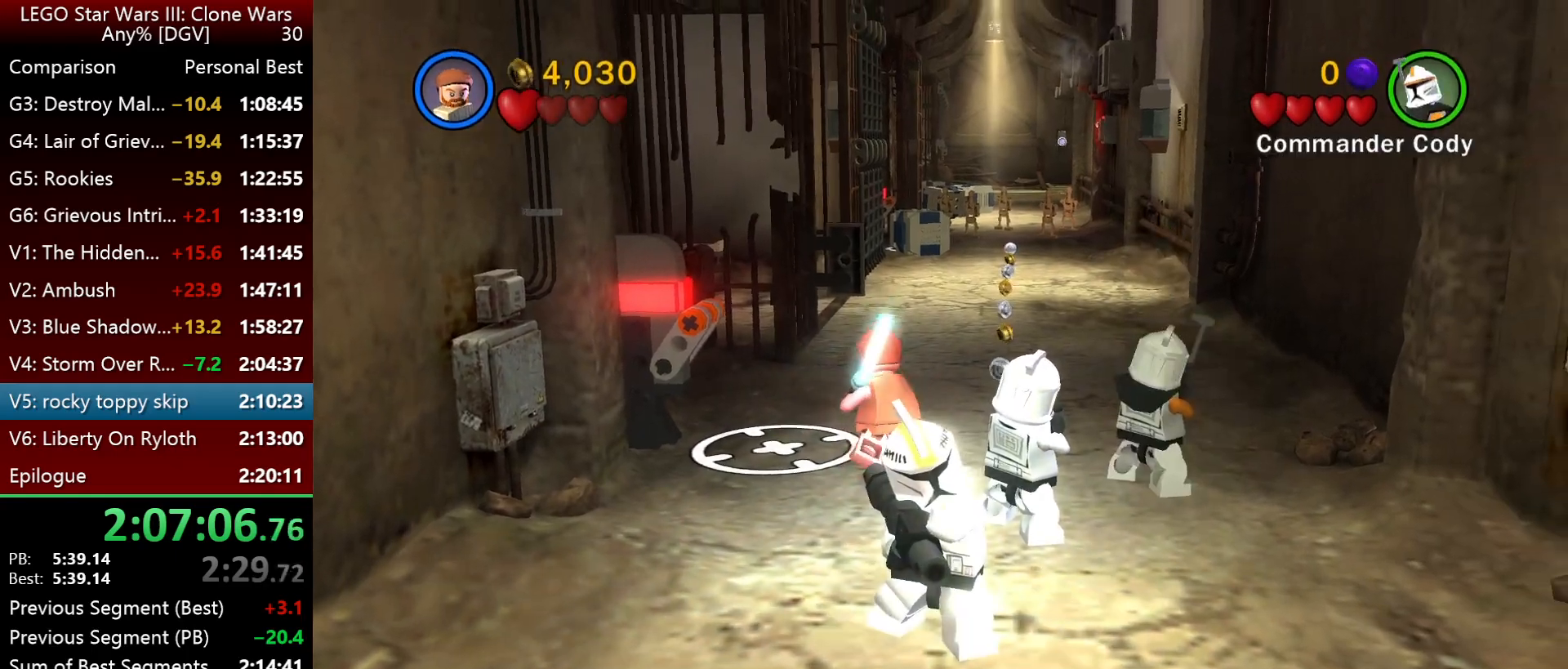
{"keys": ["k"], "events": [[184, "j", "up"], [284, "semicolon", "down"], [350, "semicolon", "up"]]}
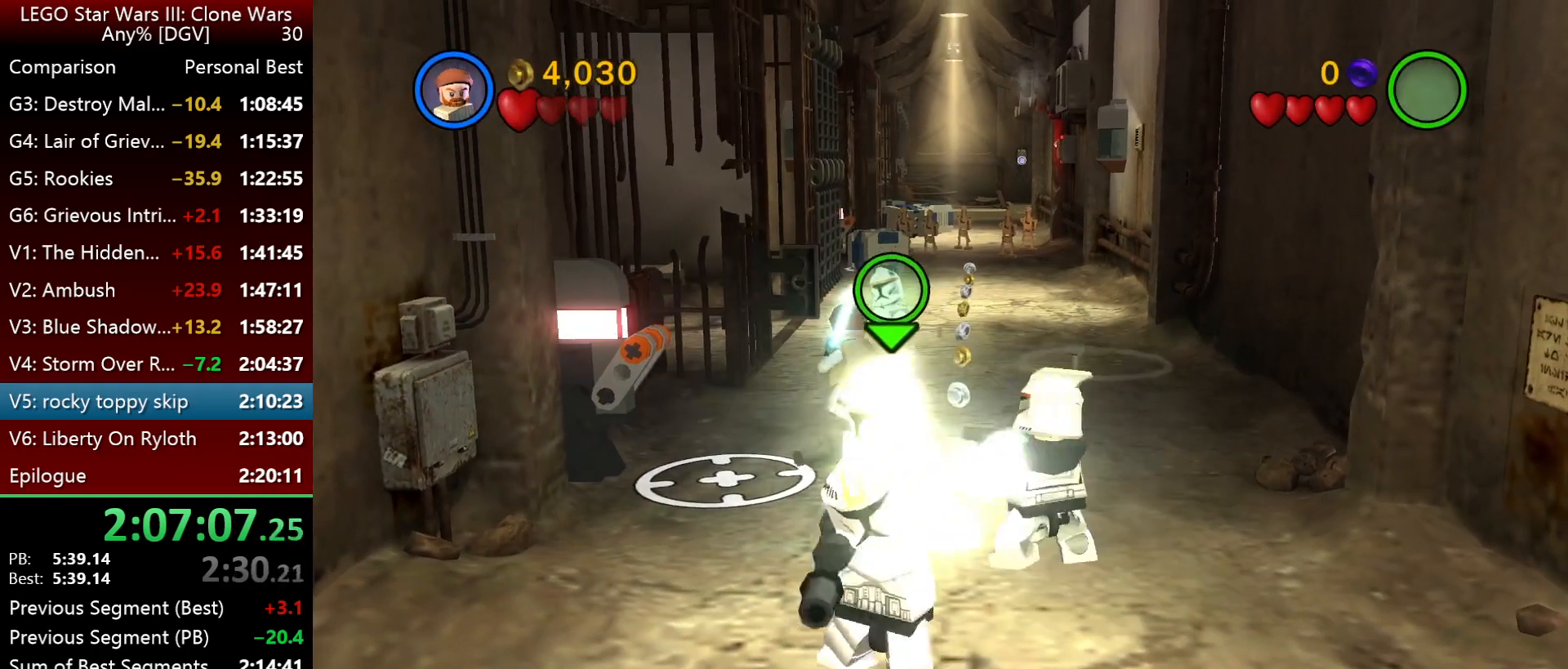
{"keys": ["j"], "events": [[217, "k", "up"], [450, "j", "down"]]}
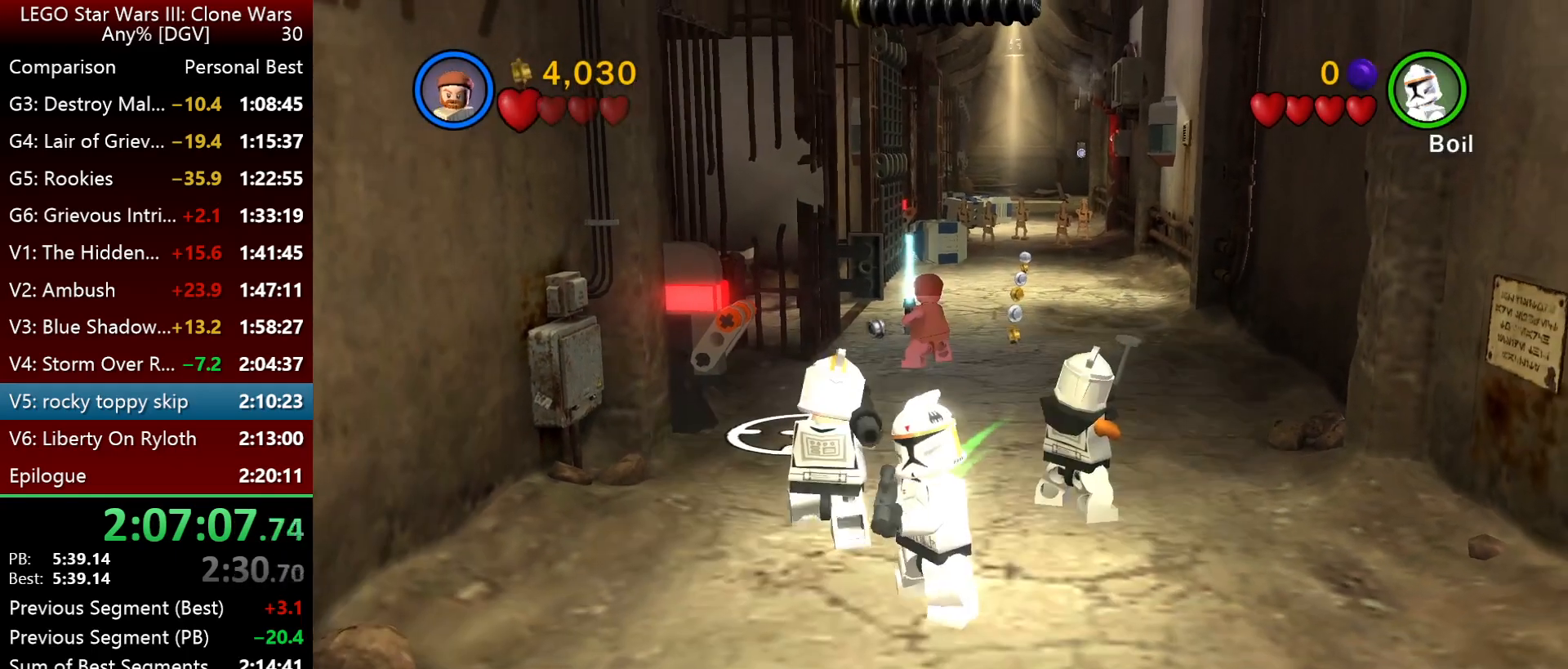
{"keys": ["i"], "events": [[50, "i", "down"], [84, "i", "up"], [84, "j", "up"], [184, "semicolon", "down"], [217, "i", "down"], [317, "l", "down"], [400, "l", "up"], [434, "semicolon", "up"]]}
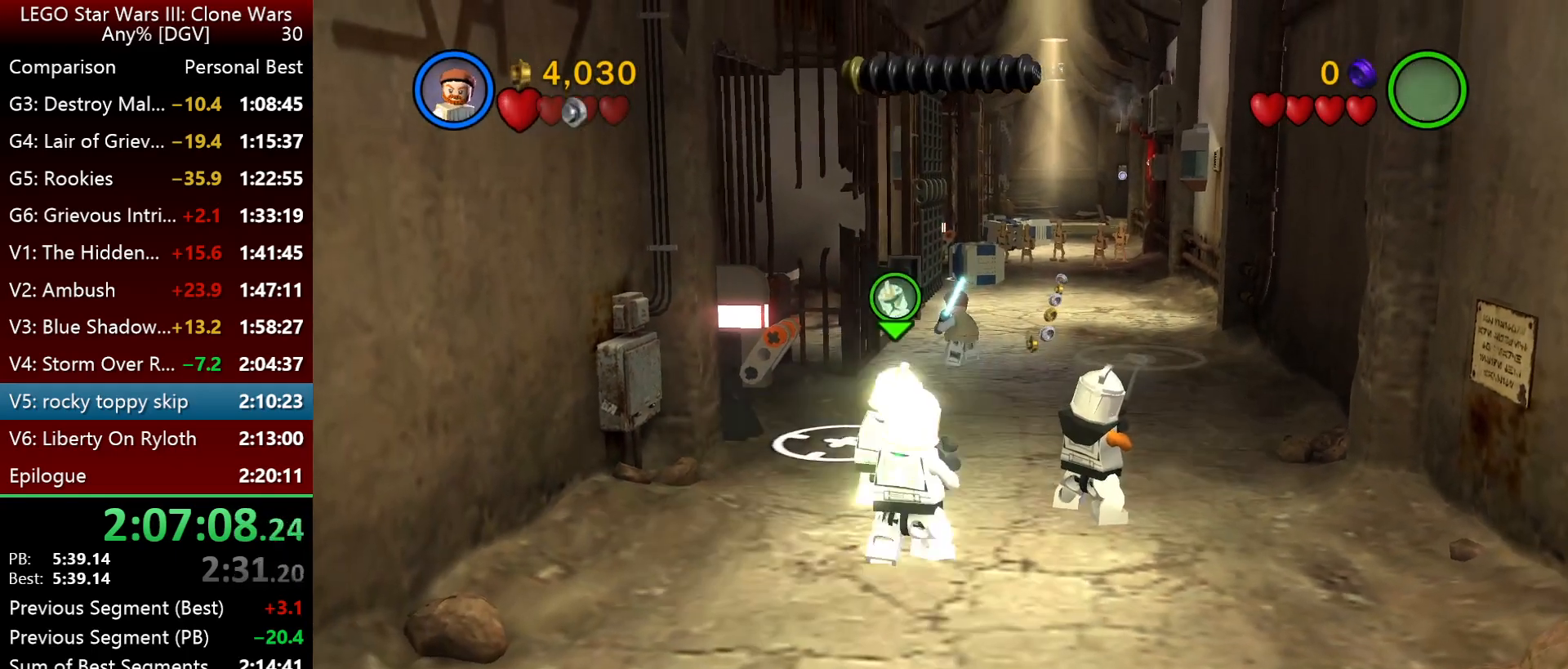
{"keys": ["i"], "events": [[267, "l", "down"], [367, "l", "up"]]}
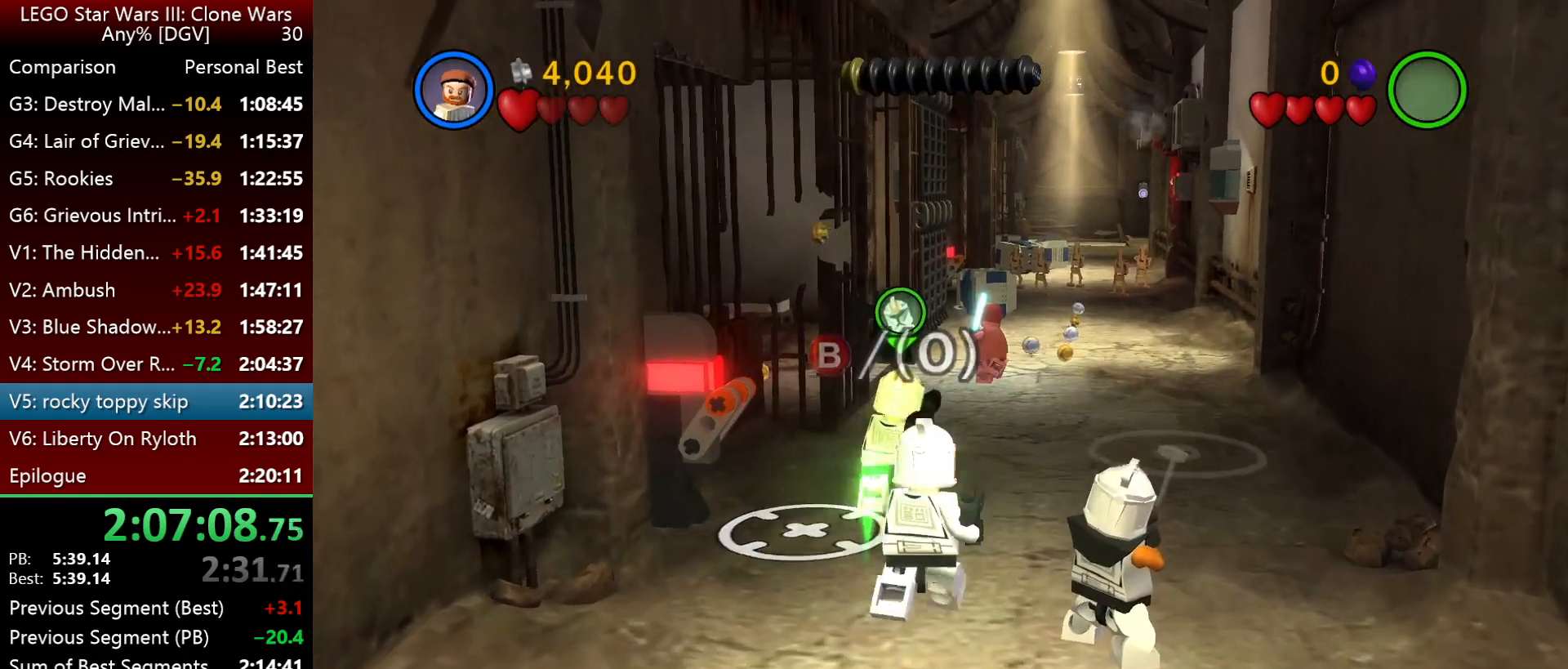
{"keys": ["i"], "events": [[134, "l", "down"], [400, "l", "up"]]}
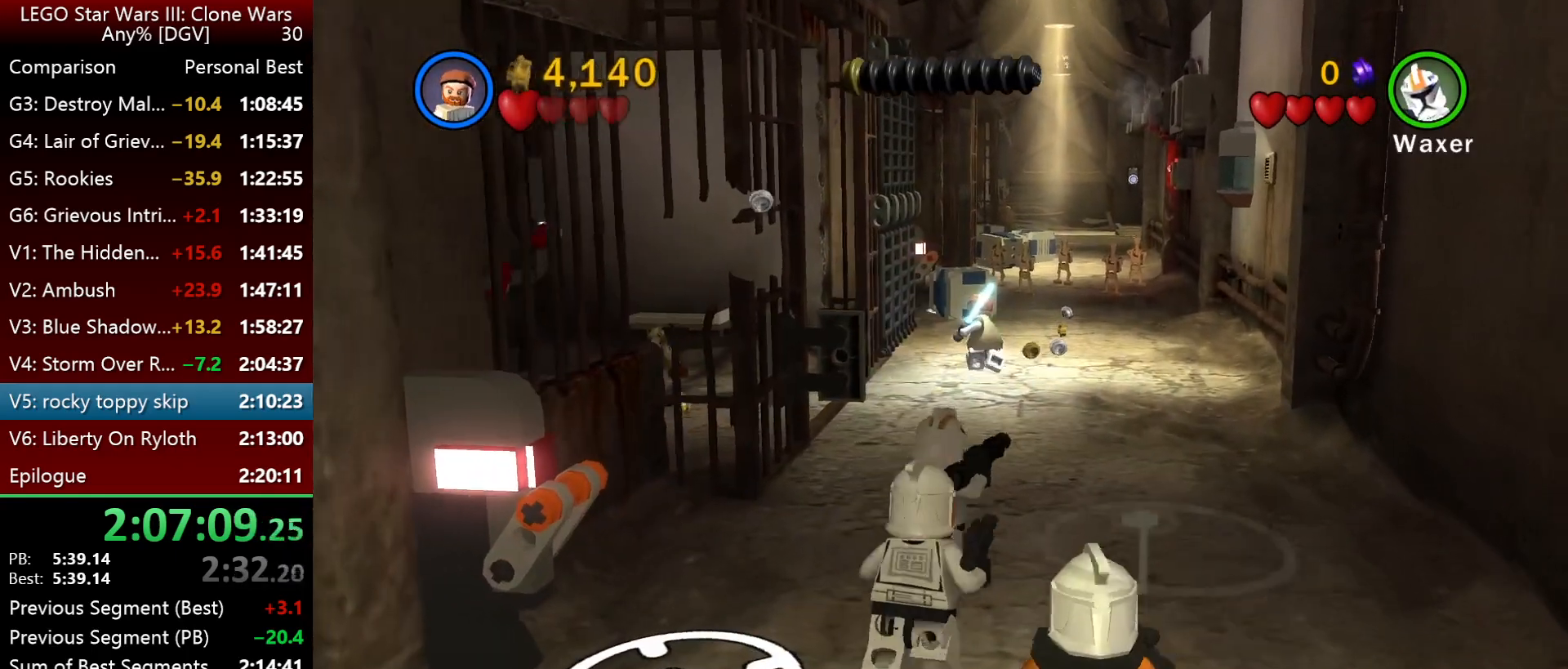
{"keys": ["i"], "events": [[100, "l", "down"], [267, "l", "up"]]}
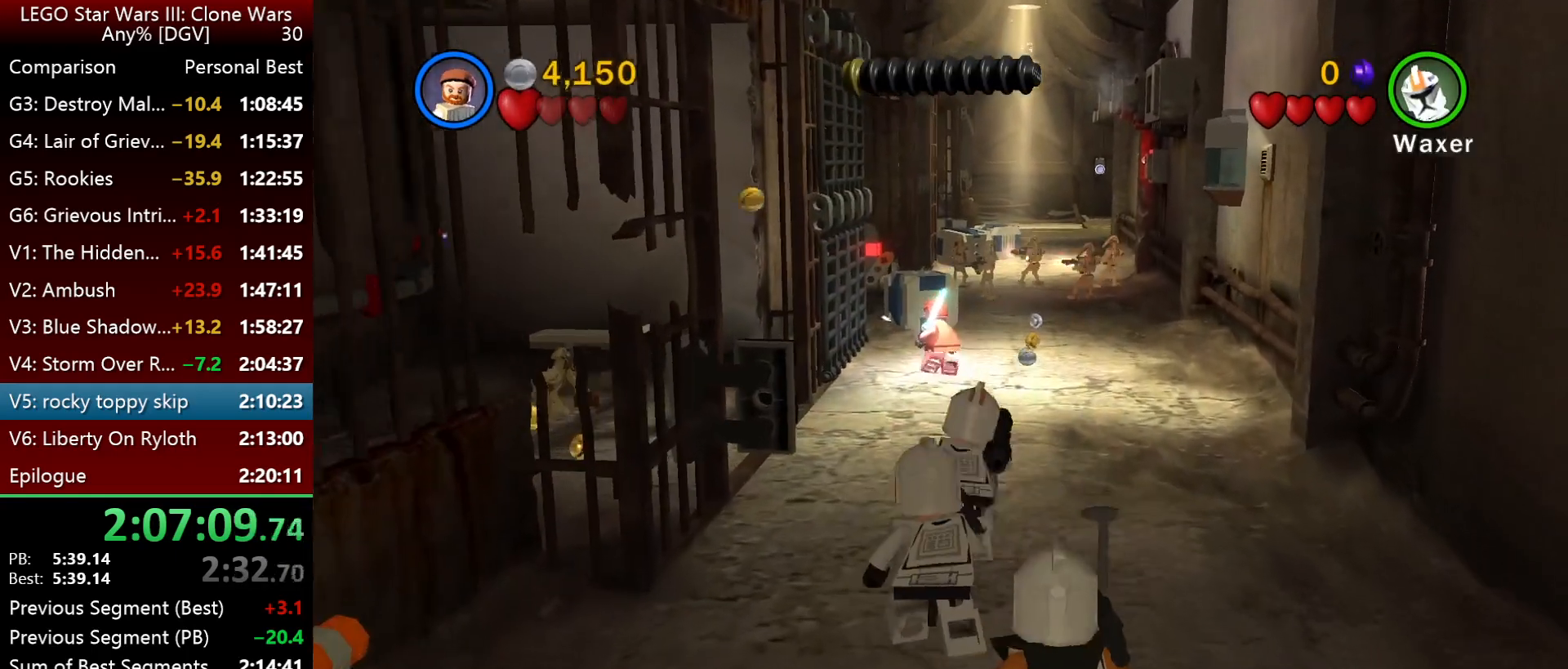
{"keys": ["i"], "events": []}
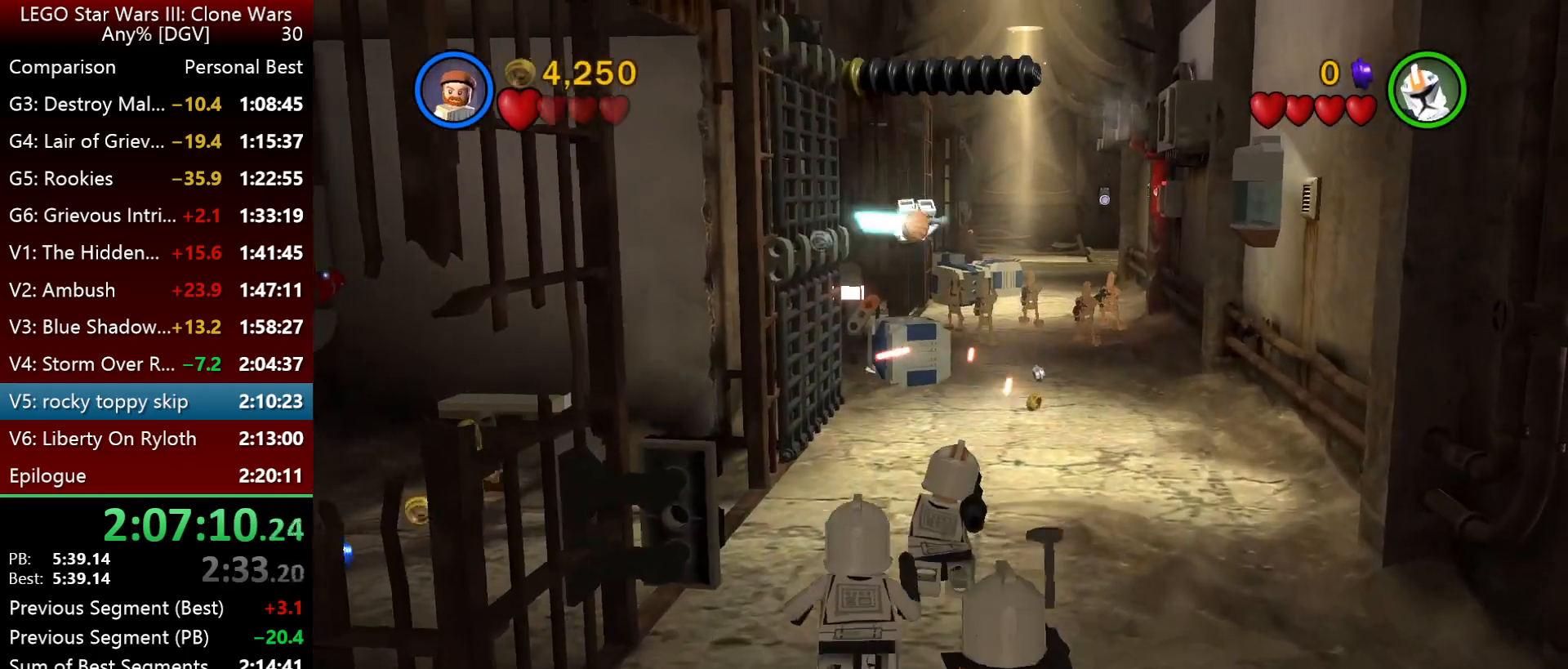
{"keys": ["i"], "events": [[34, "l", "down"], [234, "l", "up"]]}
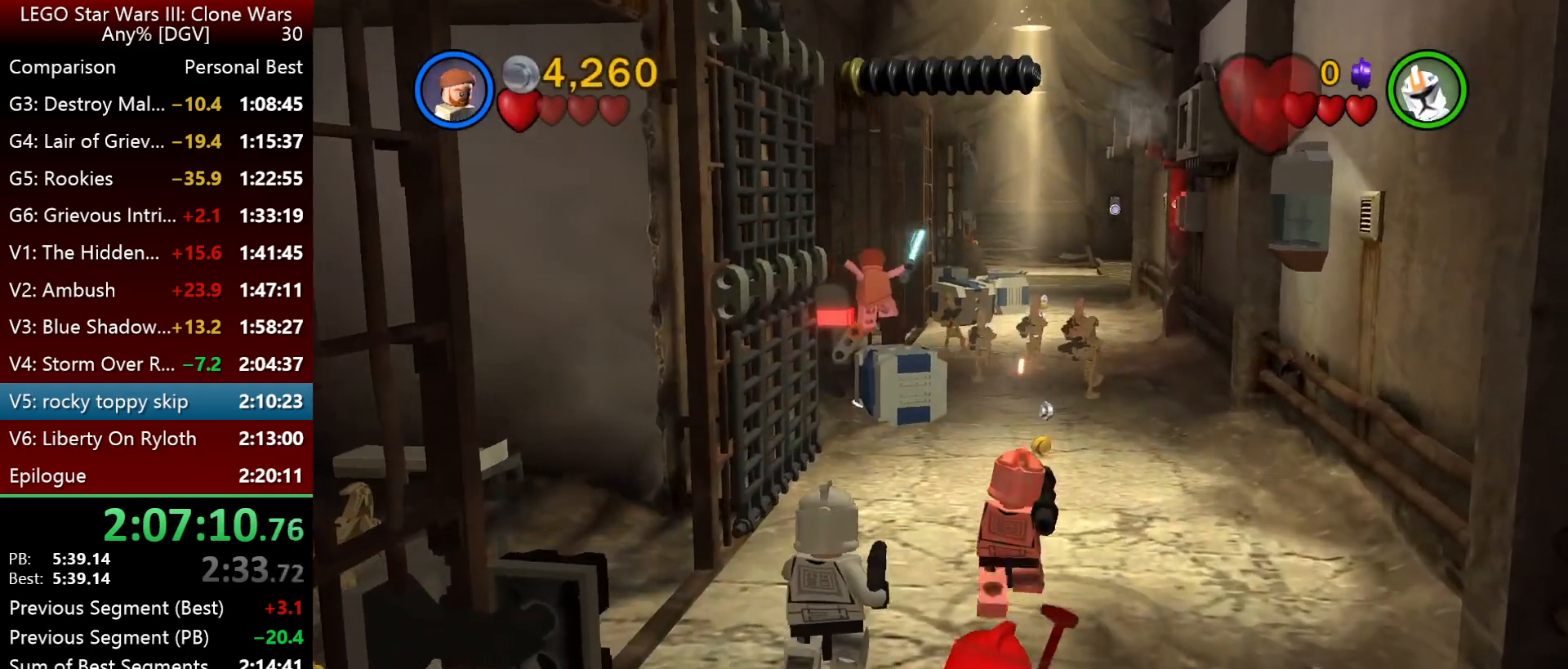
{"keys": ["i"], "events": []}
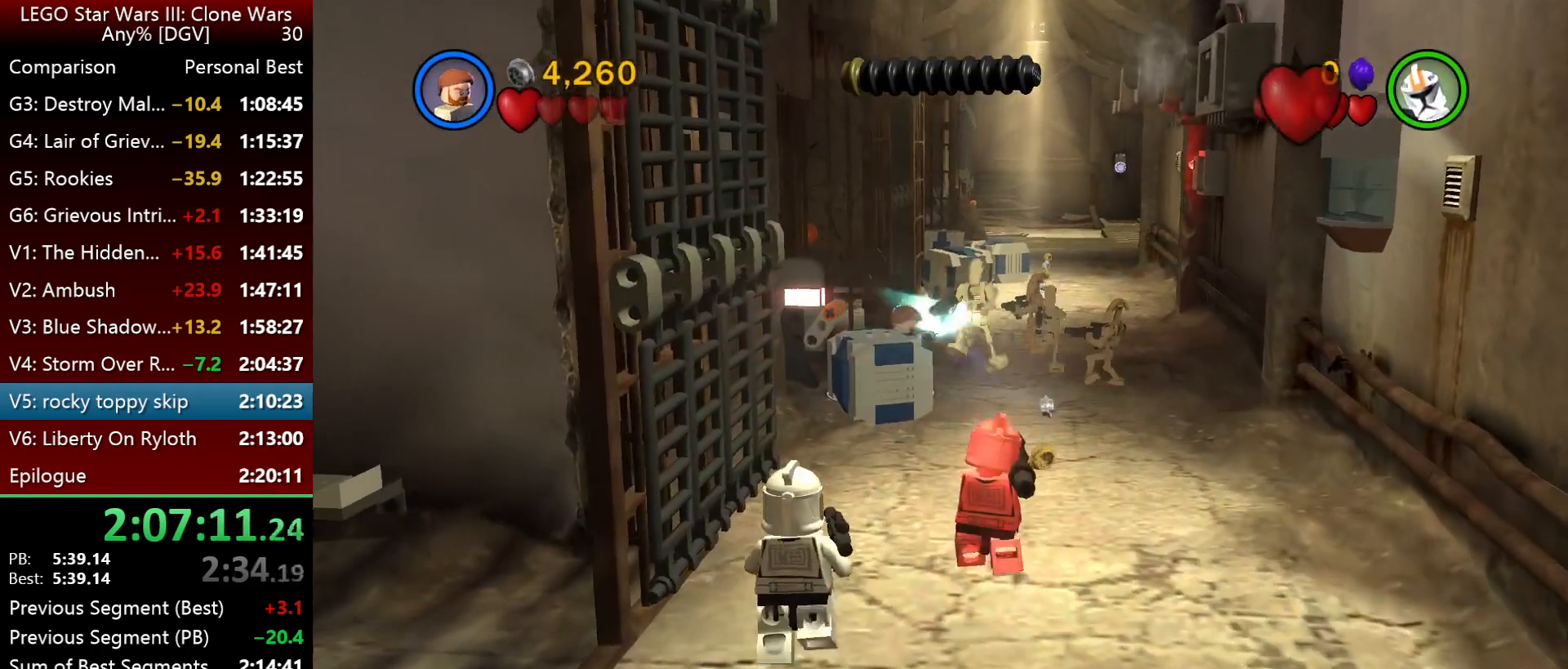
{"keys": ["i", "l"], "events": [[367, "l", "down"]]}
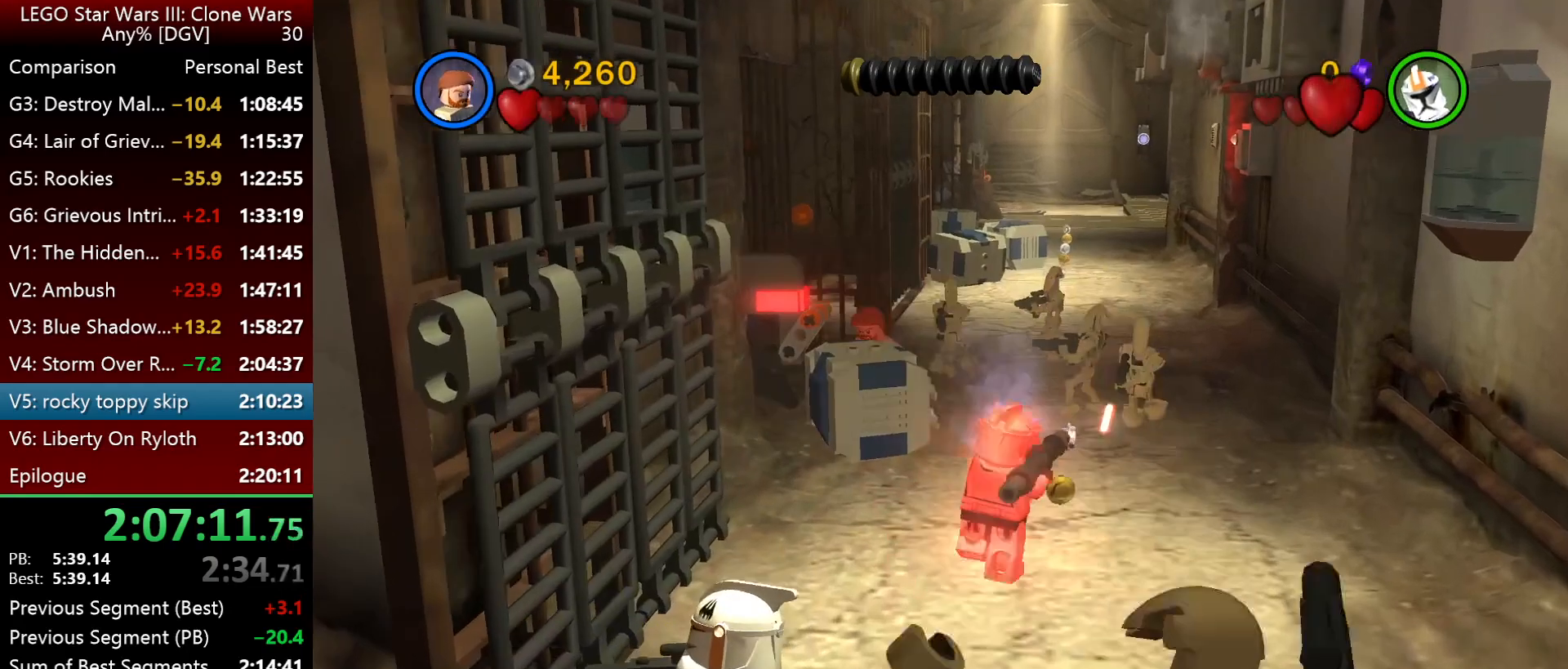
{"keys": ["i", "p"], "events": [[334, "l", "up"], [500, "p", "down"]]}
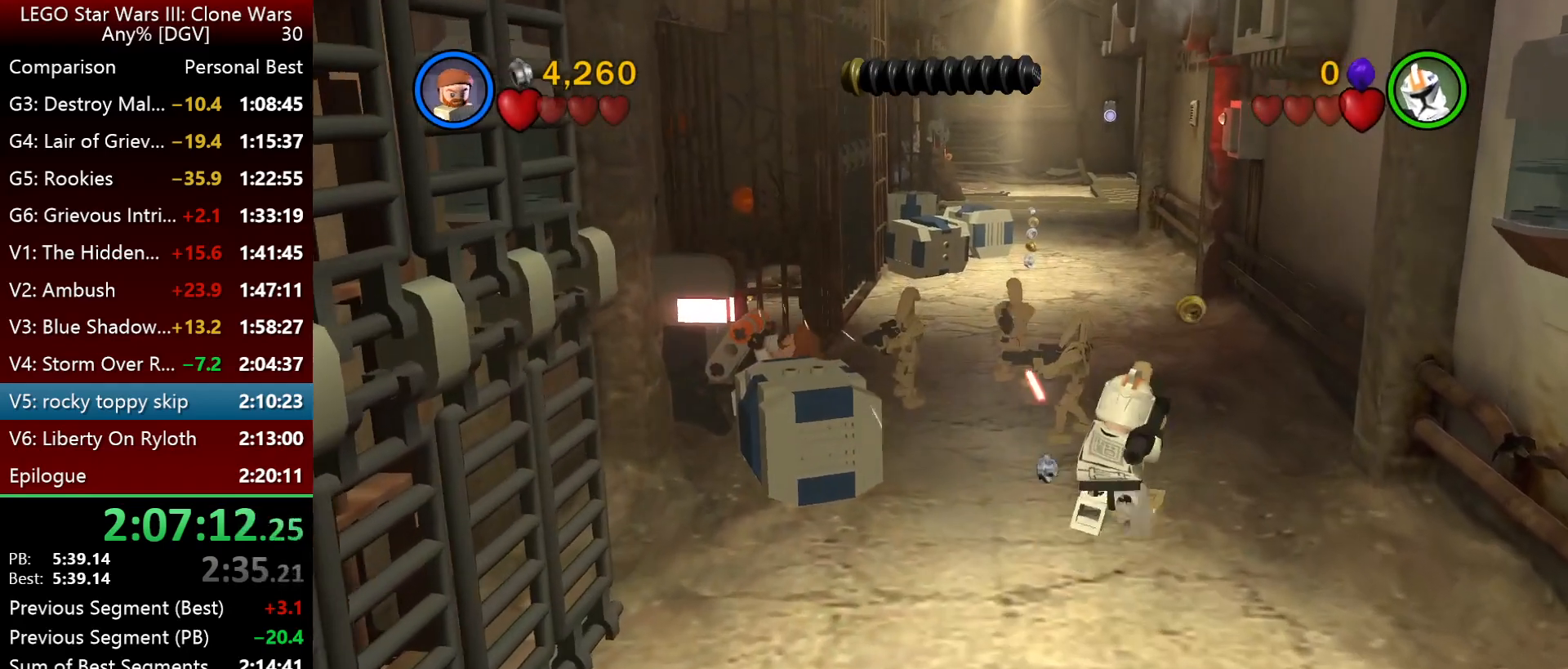
{"keys": ["i"], "events": [[67, "p", "up"]]}
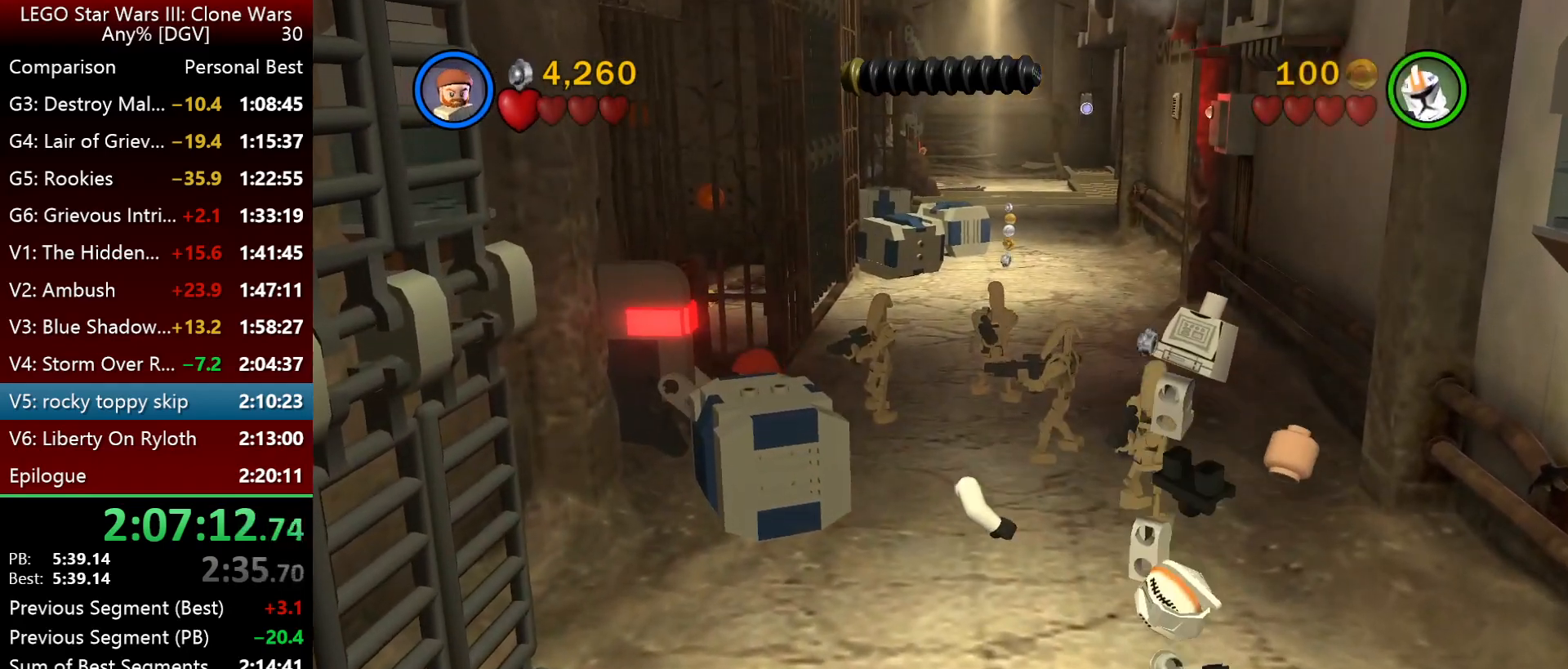
{"keys": ["i"], "events": [[200, "j", "down"], [300, "j", "up"]]}
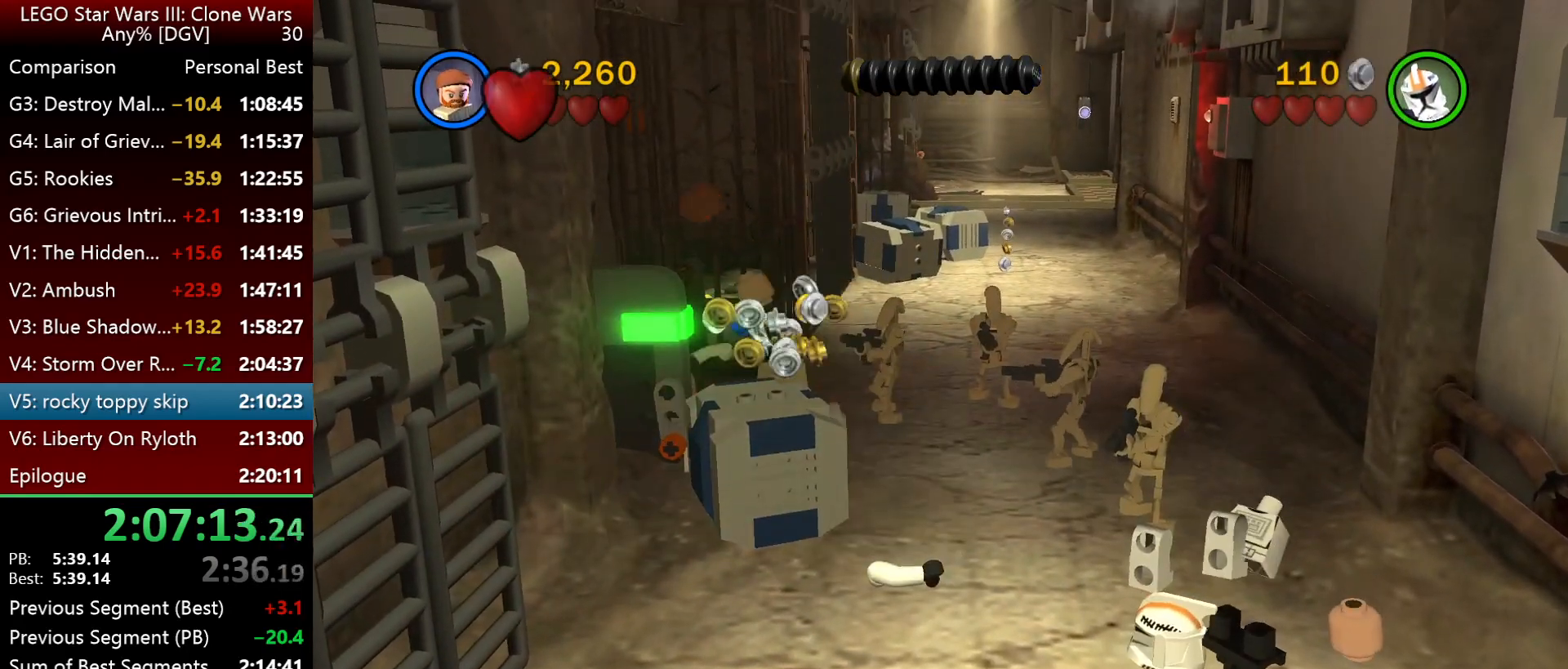
{"keys": ["i"], "events": []}
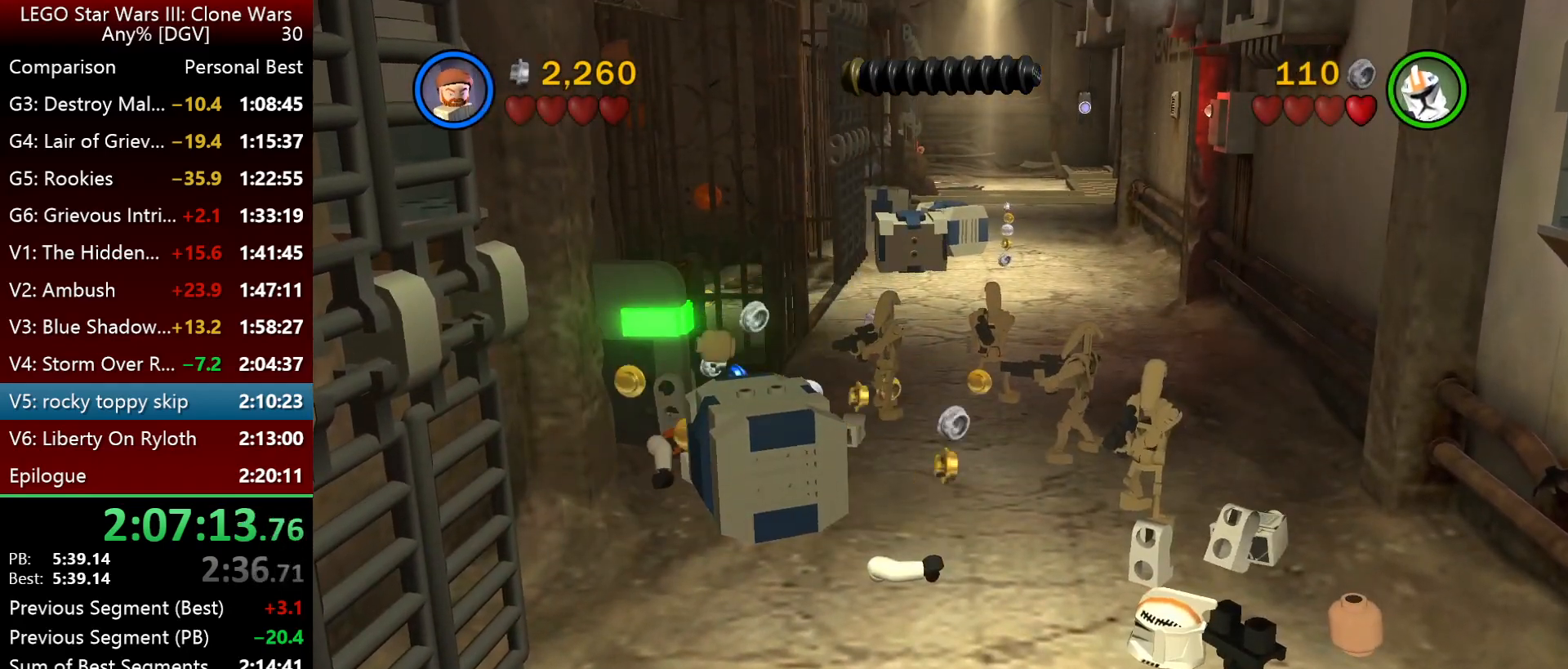
{"keys": ["i"], "events": []}